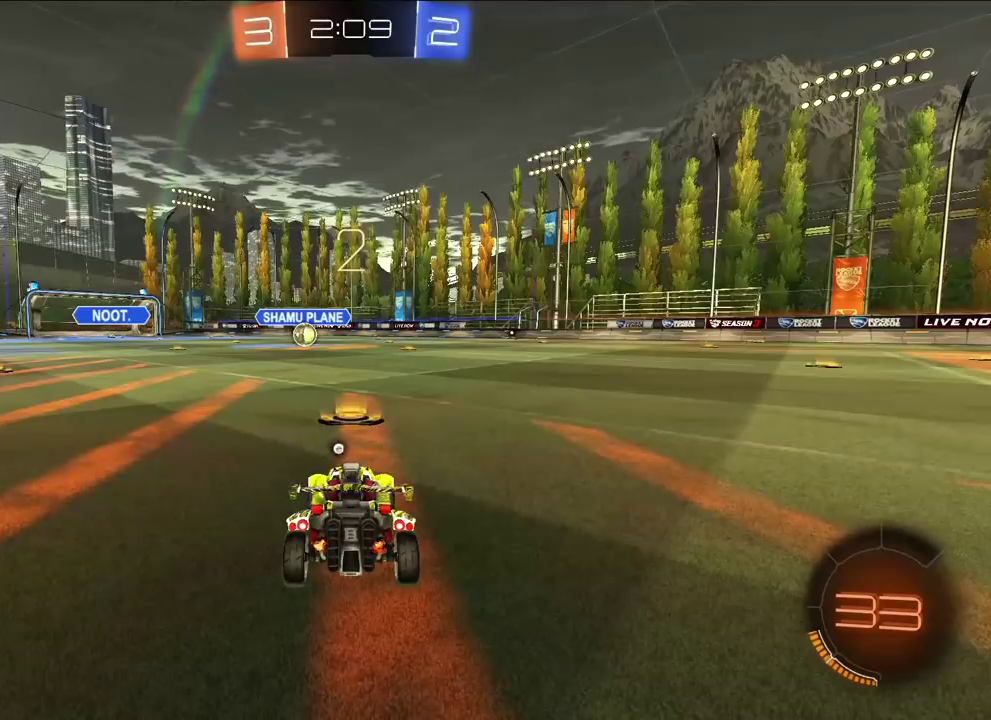
Gameplay with a controller (PlayStation layout); each line is a JSON object with the inputs held at the frame after it. "events" lists button and stick changes between this image and that frame as [ms after this image, input, new state], when the widget could be followed in between.
{"buttons": ["R2"], "left_stick": "center", "right_stick": "center", "events": [[83, "right_stick", "left"], [200, "right_stick", "center"], [250, "R2", "down"]]}
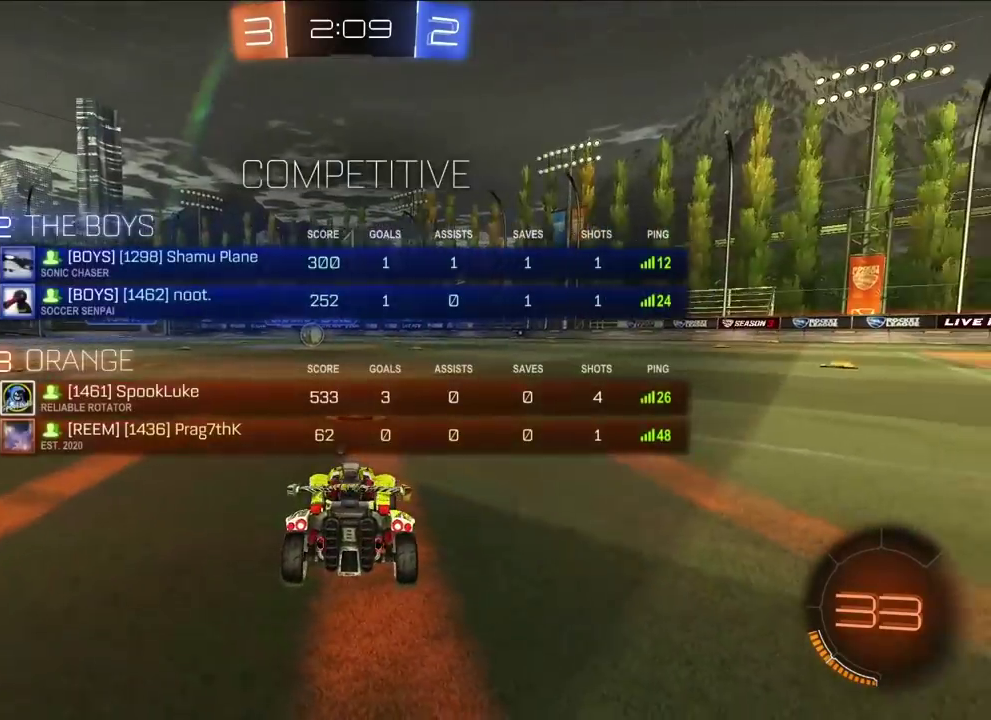
{"buttons": ["L2"], "left_stick": "up", "right_stick": "center", "events": [[200, "left_stick", "up"], [333, "L2", "down"], [350, "R2", "up"]]}
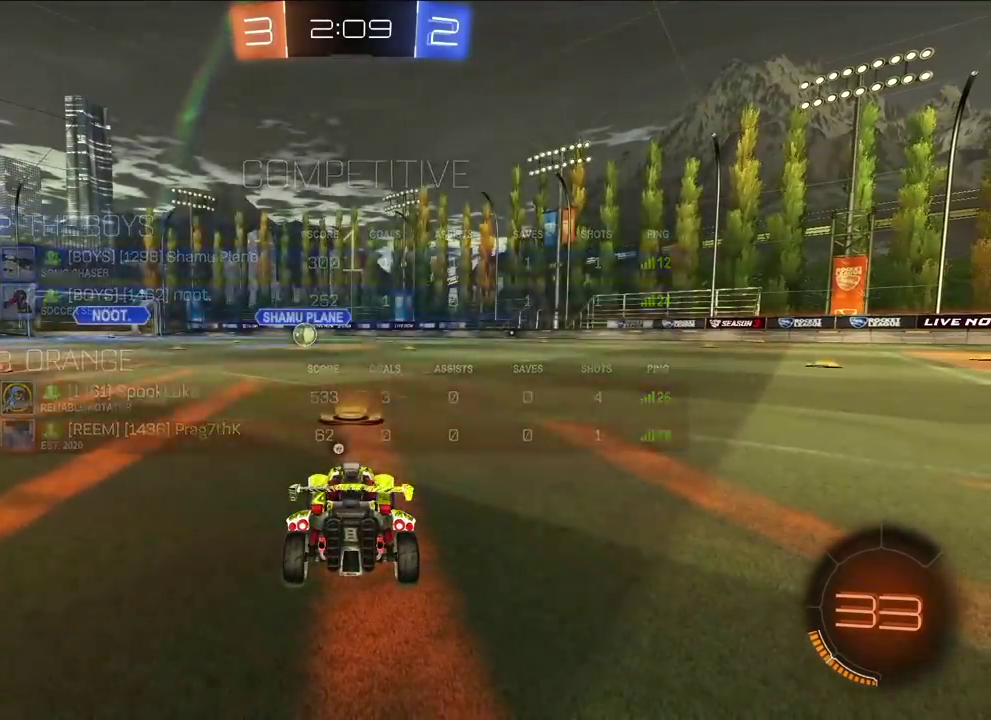
{"buttons": ["L2"], "left_stick": "up-left", "right_stick": "center", "events": [[467, "left_stick", "up-left"]]}
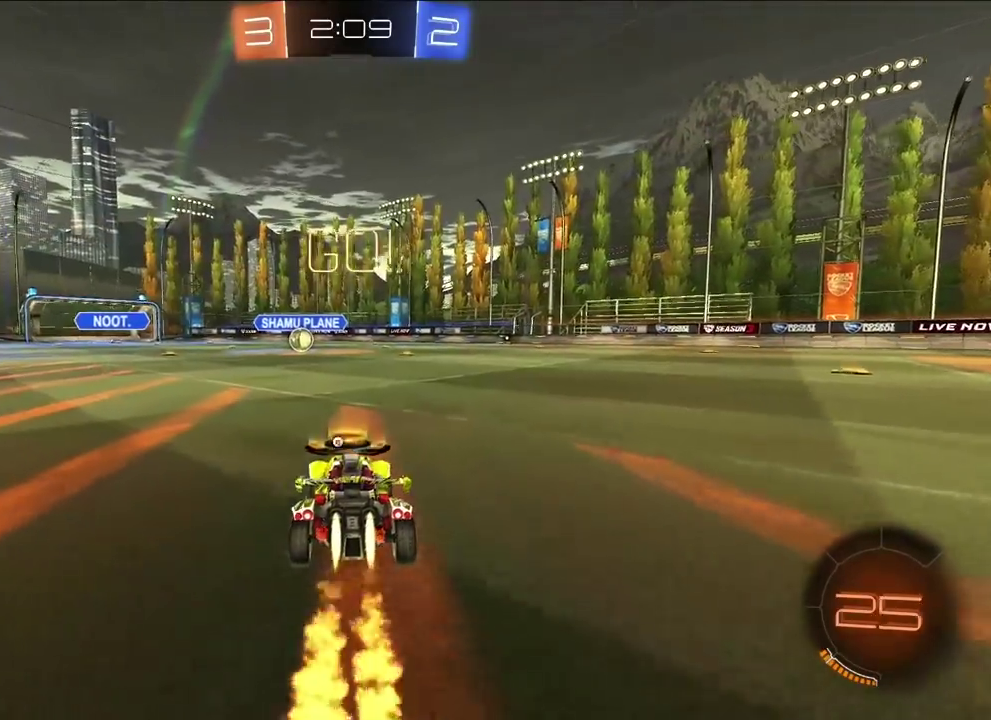
{"buttons": ["CROSS", "SQUARE", "TRIANGLE", "L2", "R1"], "left_stick": "down", "right_stick": "center", "events": [[117, "R1", "down"], [133, "CROSS", "down"], [200, "CROSS", "up"], [200, "left_stick", "up-right"], [233, "CROSS", "down"], [267, "L3", "down"], [267, "SQUARE", "down"], [283, "TRIANGLE", "down"], [317, "left_stick", "down-right"], [433, "left_stick", "down-left"], [483, "L3", "up"], [483, "left_stick", "down"]]}
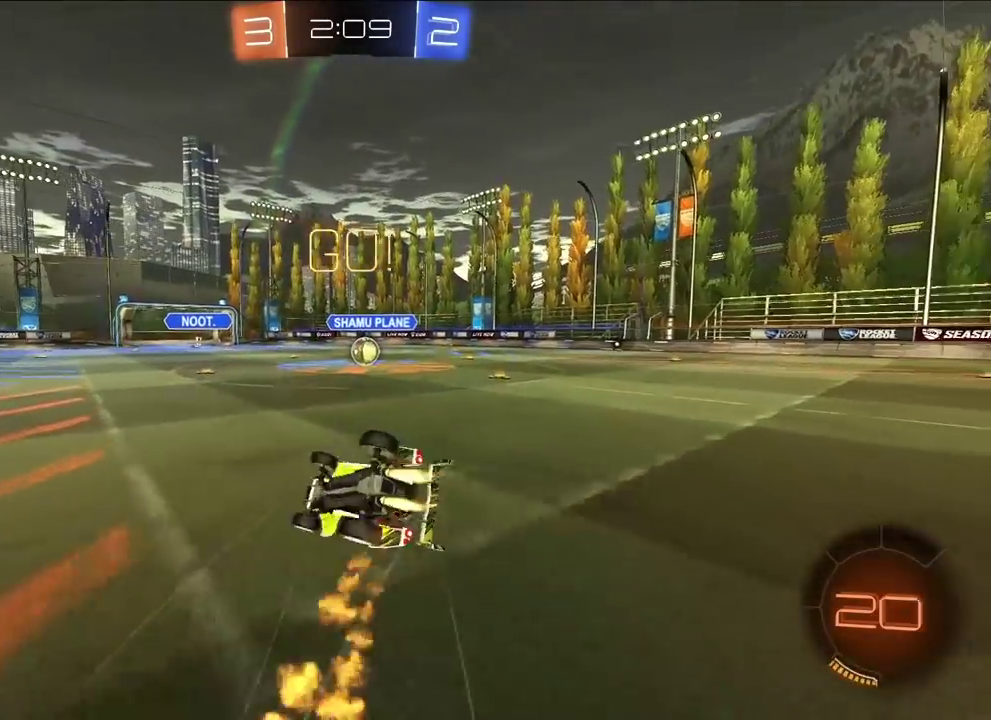
{"buttons": ["L2"], "left_stick": "center", "right_stick": "center", "events": [[17, "left_stick", "down-right"], [83, "left_stick", "right"], [233, "L2", "up"], [383, "L2", "down"], [400, "CROSS", "up"], [433, "R1", "up"], [433, "TRIANGLE", "up"], [450, "SQUARE", "up"], [500, "left_stick", "center"]]}
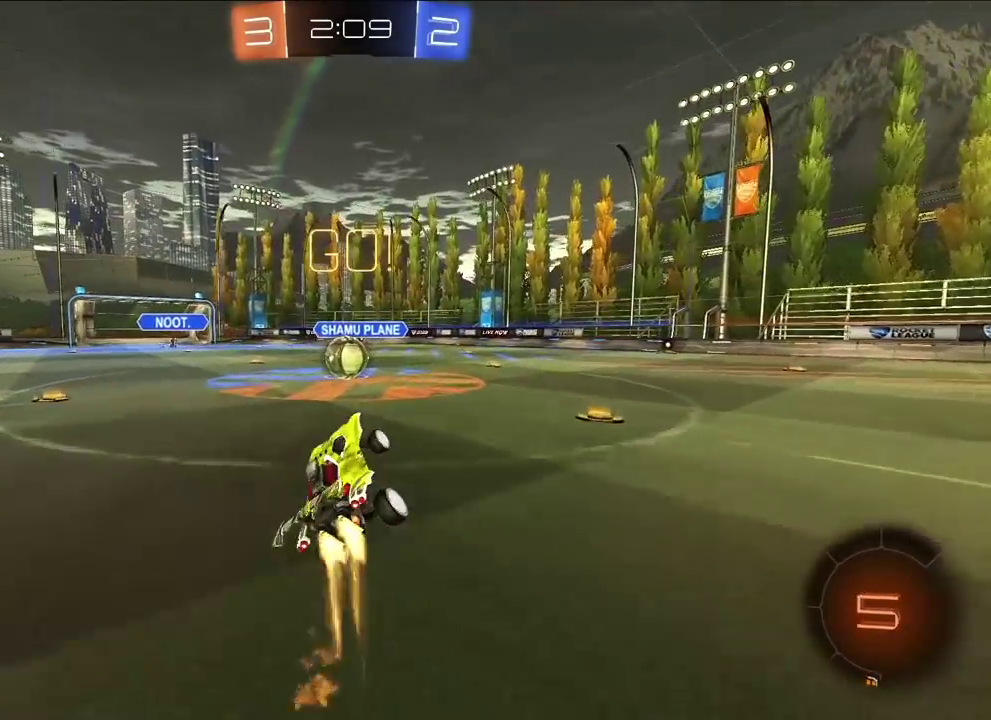
{"buttons": ["CROSS", "L2", "R1"], "left_stick": "up-left", "right_stick": "center", "events": [[100, "L2", "up"], [200, "left_stick", "up-left"], [483, "CROSS", "down"], [483, "L2", "down"], [483, "R1", "down"]]}
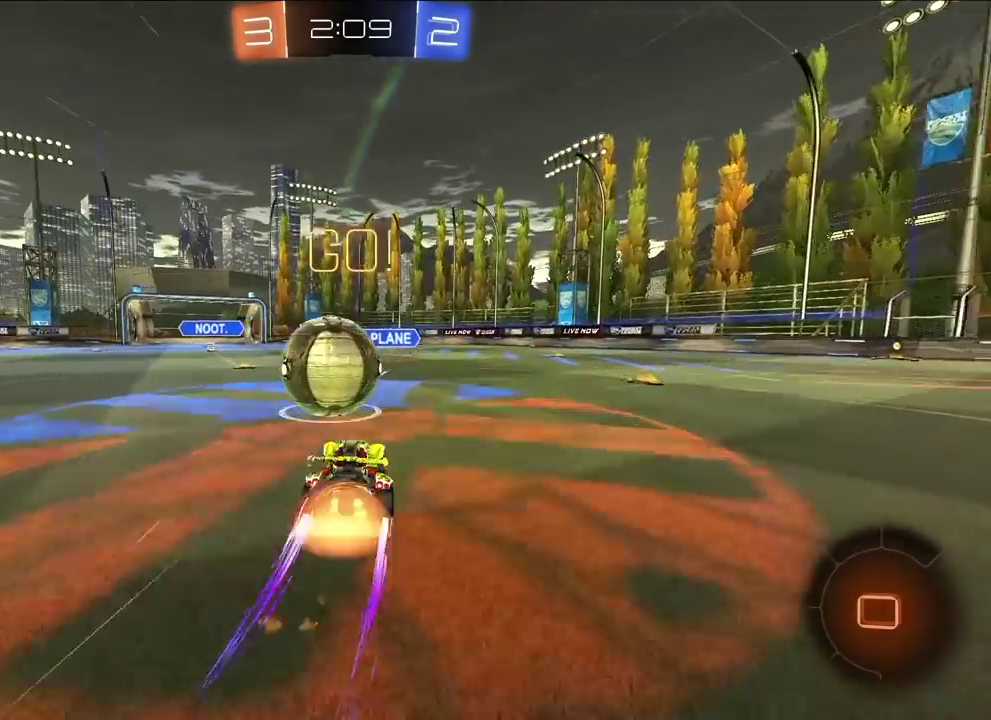
{"buttons": ["CROSS", "R1"], "left_stick": "left", "right_stick": "center", "events": [[67, "CROSS", "up"], [133, "CROSS", "down"], [217, "L2", "up"], [233, "CROSS", "up"], [300, "CROSS", "down"], [317, "left_stick", "left"]]}
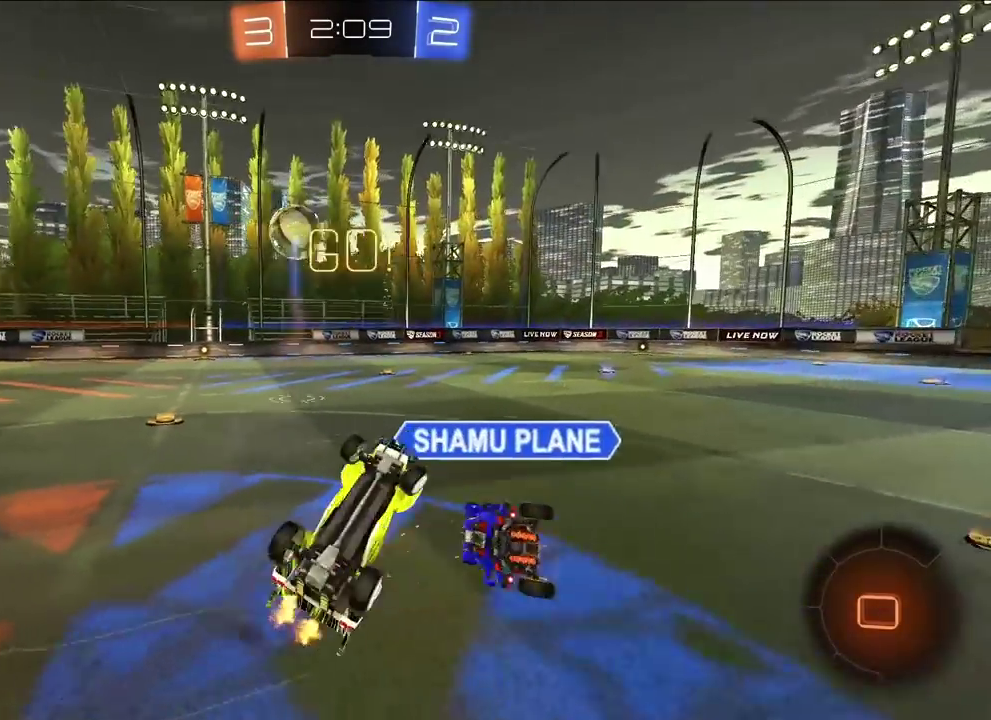
{"buttons": [], "left_stick": "center", "right_stick": "center", "events": [[283, "left_stick", "up-left"], [317, "CROSS", "up"], [333, "R1", "up"], [433, "left_stick", "center"]]}
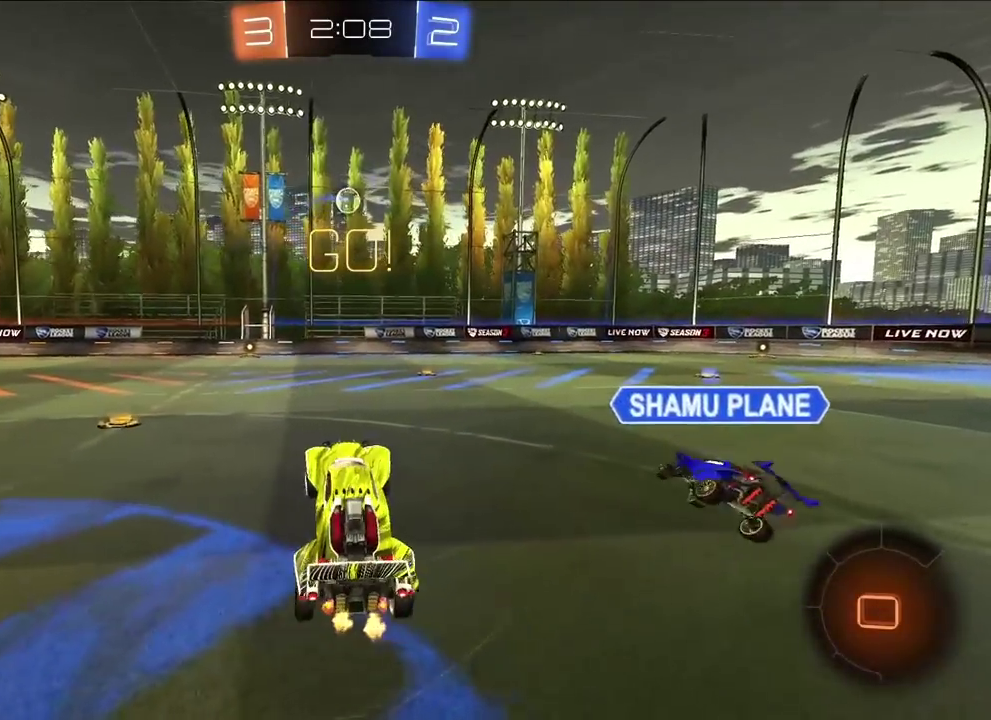
{"buttons": [], "left_stick": "up-left", "right_stick": "center", "events": [[100, "left_stick", "up-left"]]}
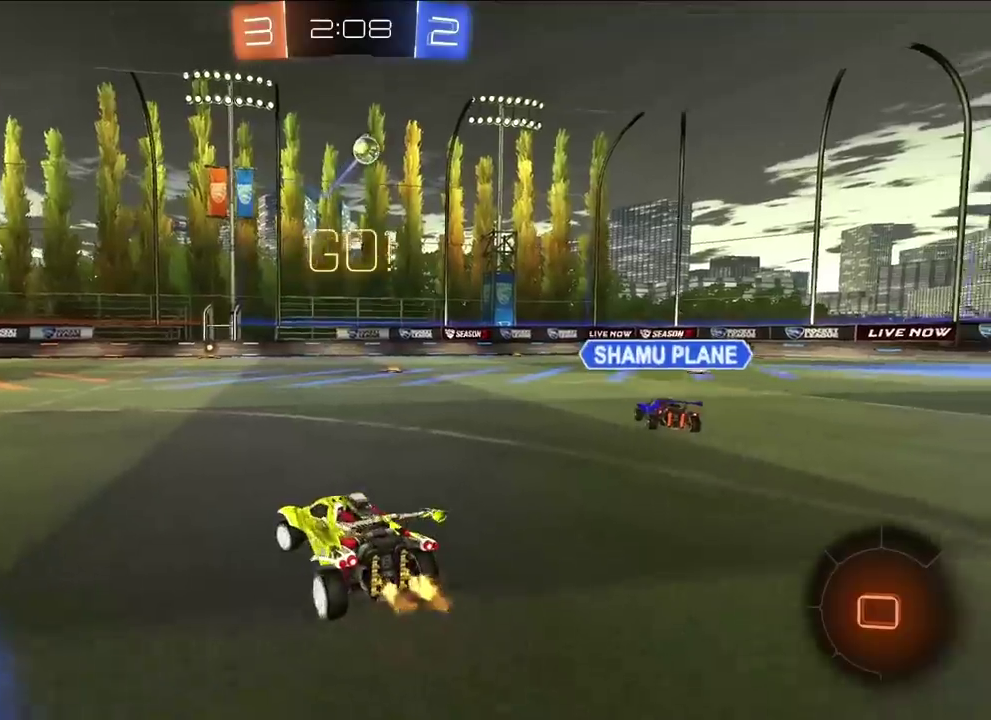
{"buttons": [], "left_stick": "up", "right_stick": "center", "events": [[50, "TRIANGLE", "down"], [167, "TRIANGLE", "up"], [183, "left_stick", "up"]]}
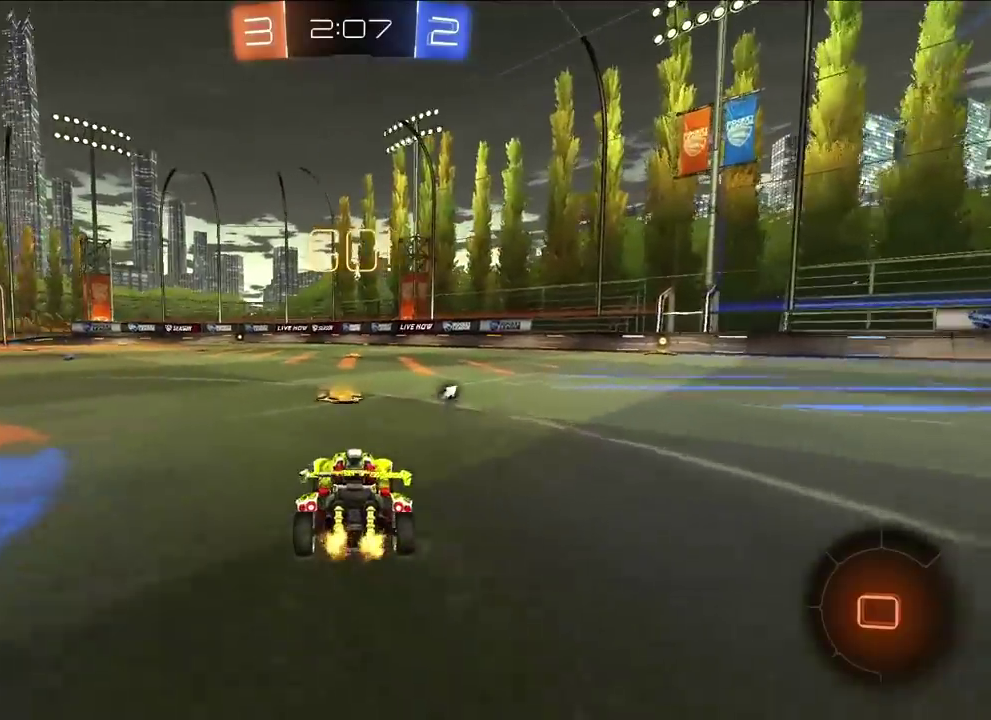
{"buttons": ["CROSS", "L2"], "left_stick": "up", "right_stick": "center", "events": [[300, "left_stick", "up-right"], [467, "L2", "down"], [483, "left_stick", "up"], [500, "CROSS", "down"]]}
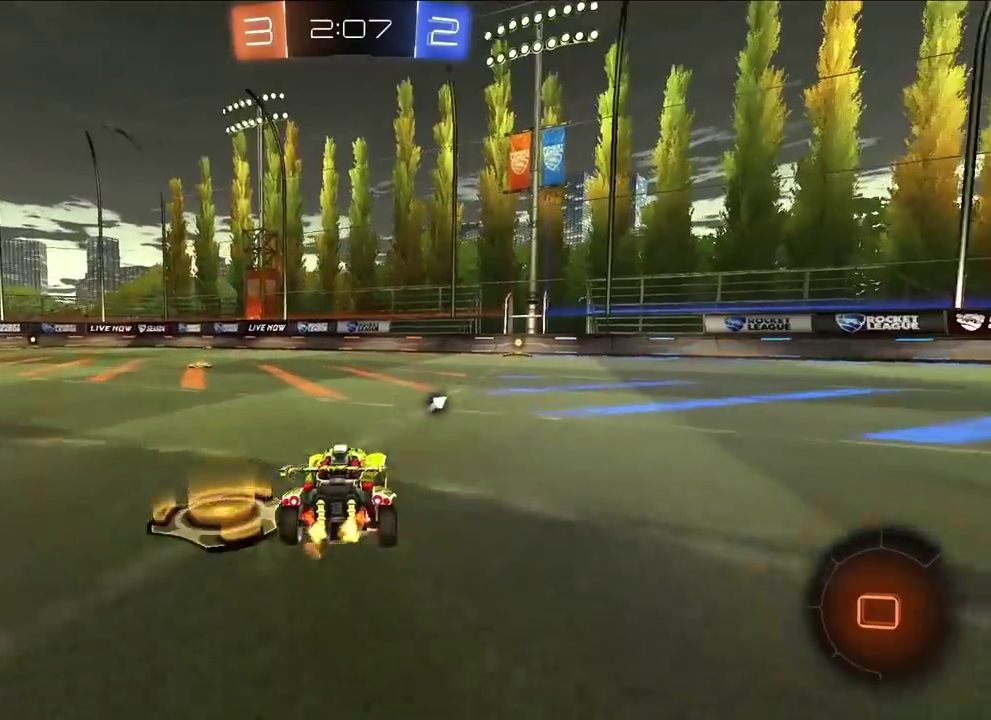
{"buttons": ["CROSS", "R1"], "left_stick": "down-right", "right_stick": "center", "events": [[17, "R1", "down"], [83, "left_stick", "up-right"], [233, "left_stick", "down"], [367, "left_stick", "down-right"], [433, "L2", "up"]]}
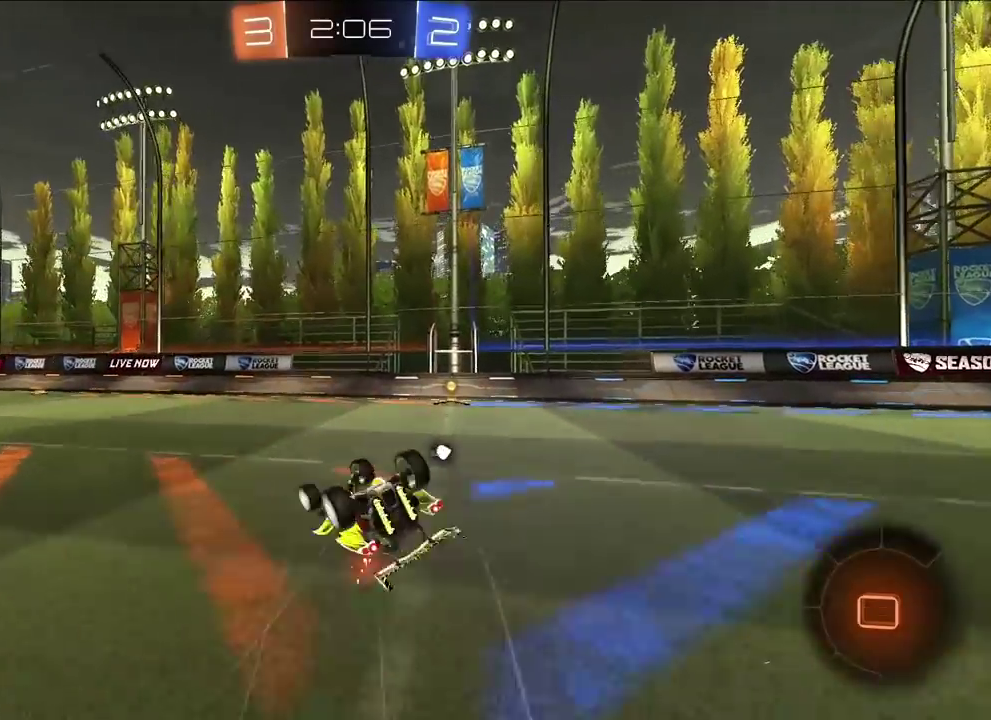
{"buttons": [], "left_stick": "center", "right_stick": "center", "events": [[167, "left_stick", "right"], [283, "CROSS", "up"], [350, "R1", "up"], [367, "TRIANGLE", "down"], [417, "left_stick", "center"], [483, "TRIANGLE", "up"]]}
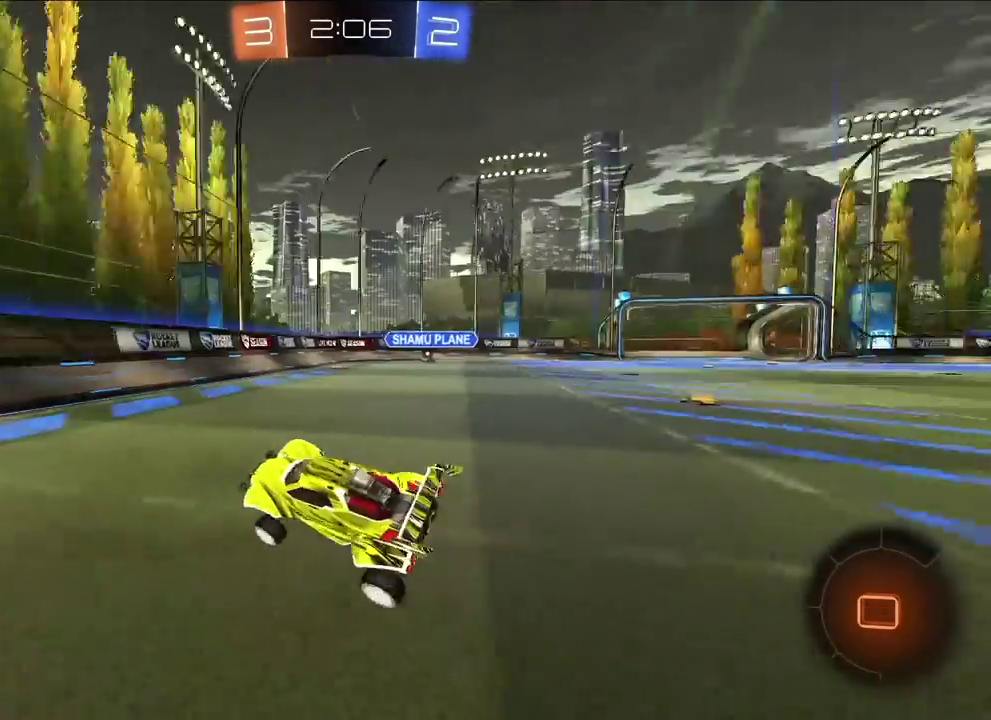
{"buttons": [], "left_stick": "up-right", "right_stick": "center", "events": [[133, "left_stick", "up-right"], [283, "R1", "down"], [400, "R1", "up"]]}
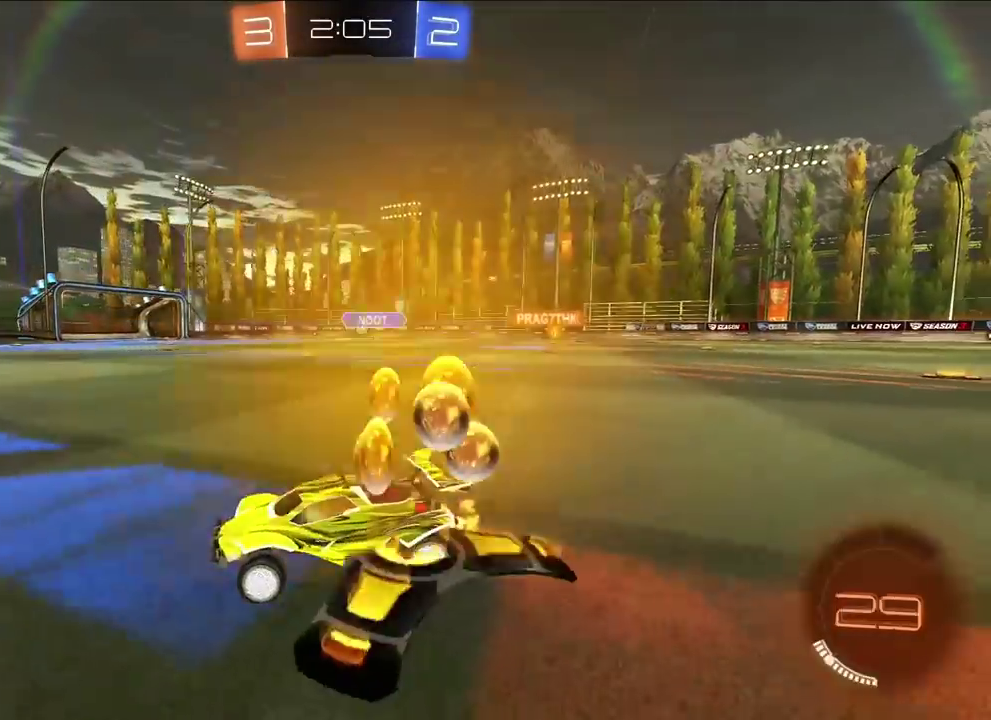
{"buttons": [], "left_stick": "up-right", "right_stick": "center", "events": [[383, "L2", "down"], [467, "L2", "up"]]}
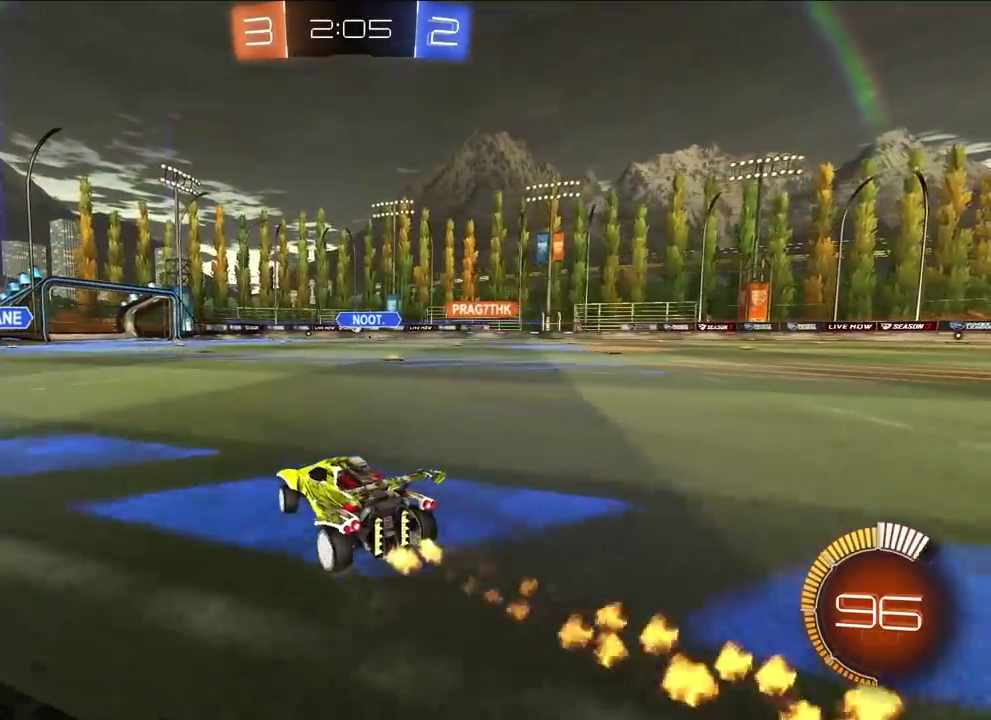
{"buttons": ["CROSS", "R1", "L3"], "left_stick": "down", "right_stick": "center", "events": [[117, "L2", "down"], [200, "CROSS", "down"], [200, "R1", "down"], [267, "CROSS", "up"], [333, "CROSS", "down"], [350, "L2", "up"], [417, "left_stick", "down-right"], [450, "L3", "down"], [467, "left_stick", "down"]]}
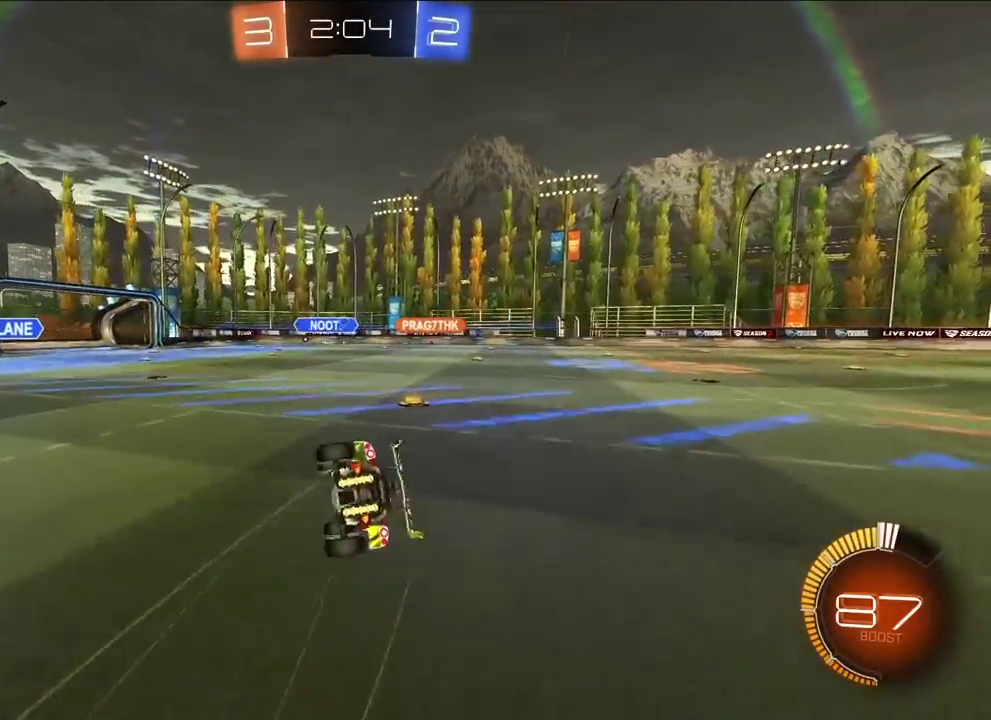
{"buttons": ["CROSS", "R1"], "left_stick": "down-right", "right_stick": "center", "events": [[17, "L3", "up"], [83, "left_stick", "center"], [200, "left_stick", "down-right"]]}
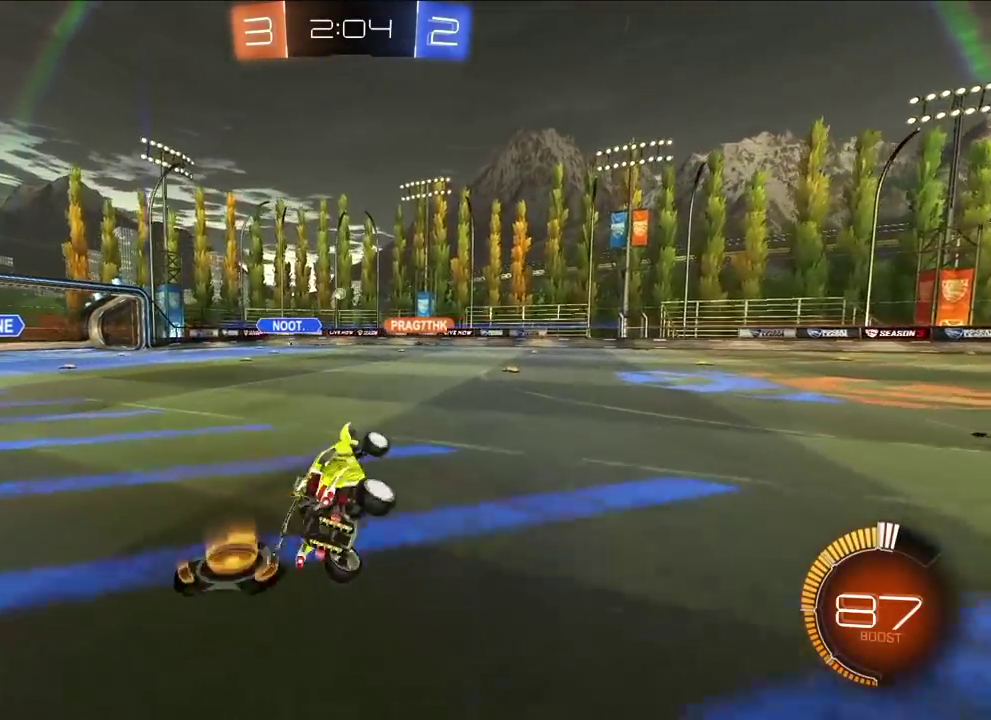
{"buttons": [], "left_stick": "up", "right_stick": "center", "events": [[17, "R1", "up"], [50, "CROSS", "up"], [117, "left_stick", "center"], [417, "left_stick", "up"]]}
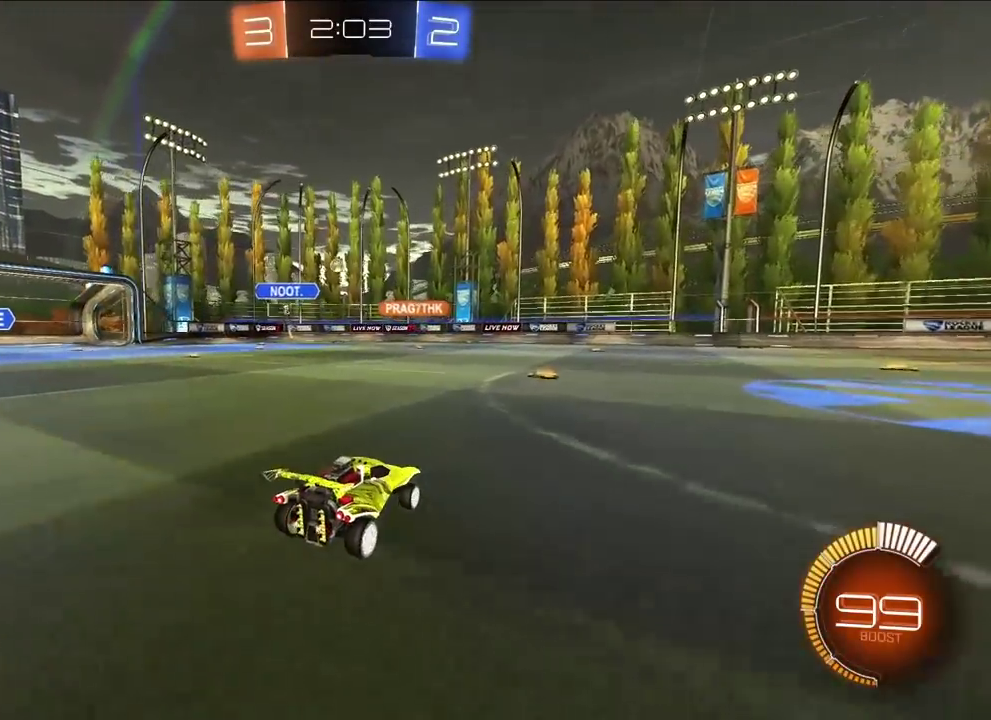
{"buttons": [], "left_stick": "center", "right_stick": "center", "events": [[117, "left_stick", "center"]]}
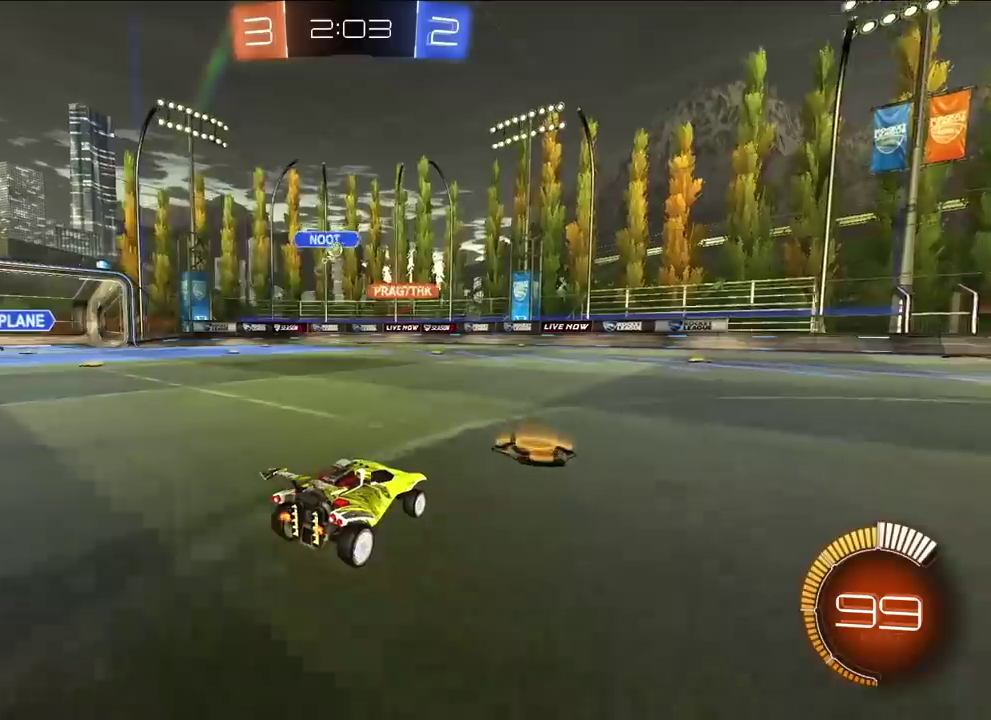
{"buttons": [], "left_stick": "up-right", "right_stick": "center", "events": [[117, "left_stick", "up-right"], [167, "left_stick", "right"], [333, "left_stick", "down-right"], [450, "left_stick", "up-right"]]}
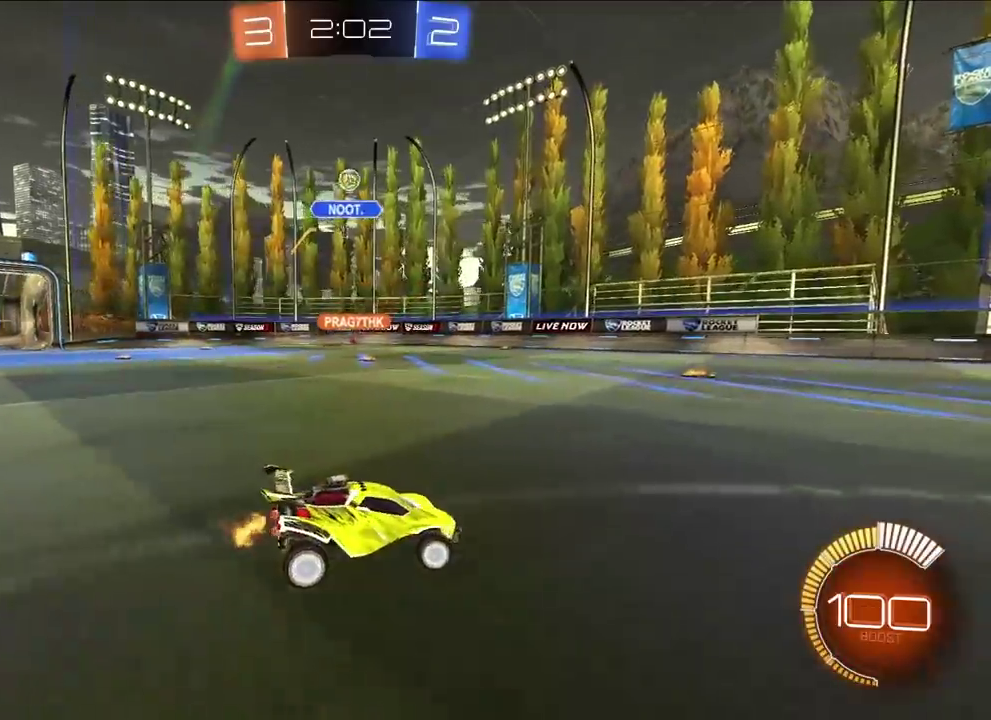
{"buttons": [], "left_stick": "up-right", "right_stick": "center", "events": []}
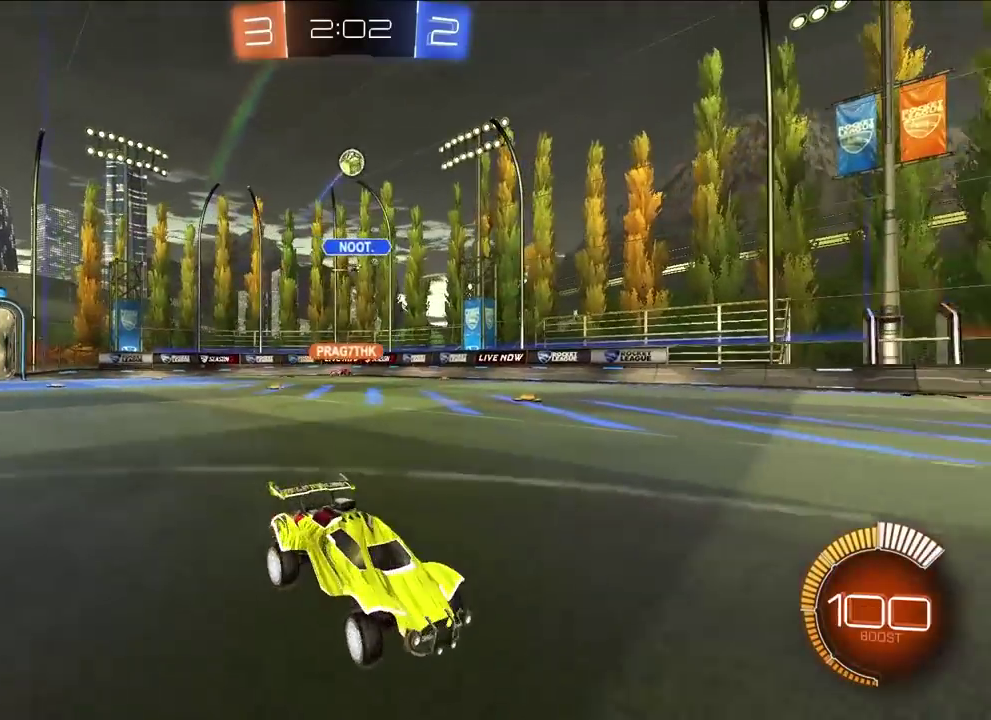
{"buttons": ["L2"], "left_stick": "up-left", "right_stick": "center", "events": [[67, "L2", "down"], [117, "left_stick", "up"], [300, "L2", "up"], [417, "left_stick", "up-left"], [433, "L2", "down"]]}
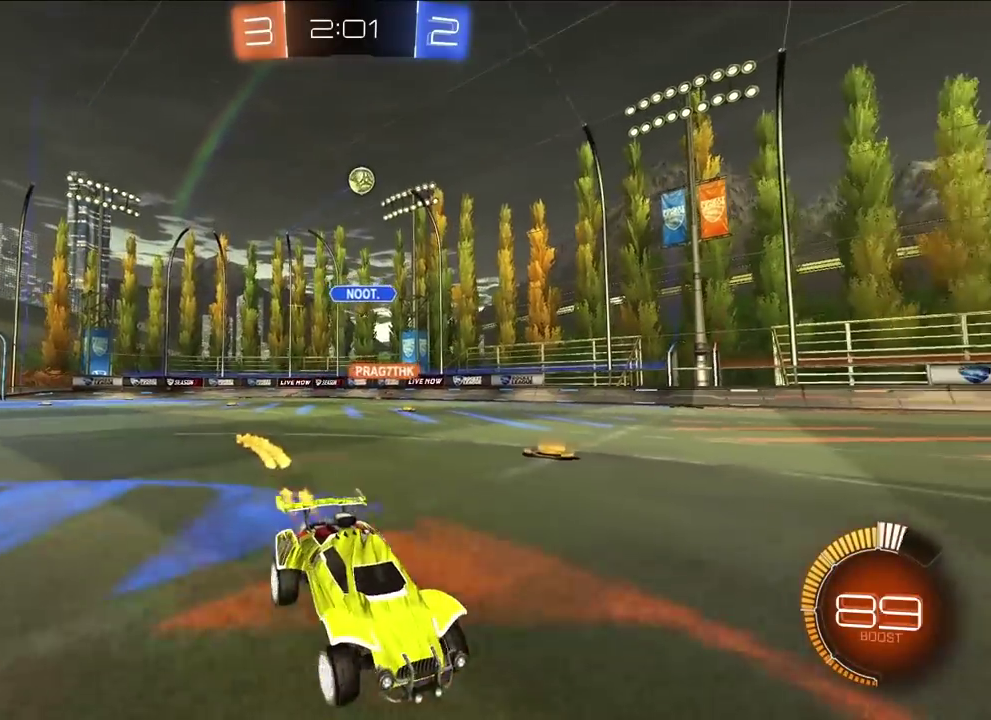
{"buttons": [], "left_stick": "up", "right_stick": "center", "events": [[67, "L2", "up"], [150, "left_stick", "up"], [350, "L2", "down"], [467, "L2", "up"]]}
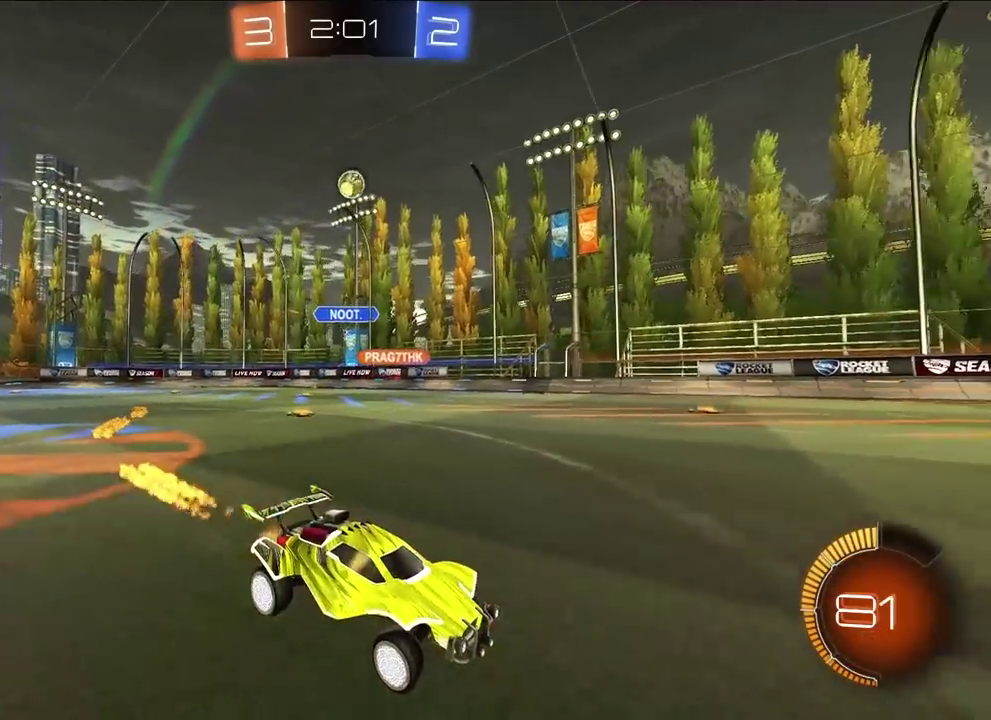
{"buttons": ["R1"], "left_stick": "up-left", "right_stick": "center", "events": [[117, "left_stick", "up-left"], [200, "left_stick", "up"], [333, "left_stick", "up-left"], [417, "R1", "down"]]}
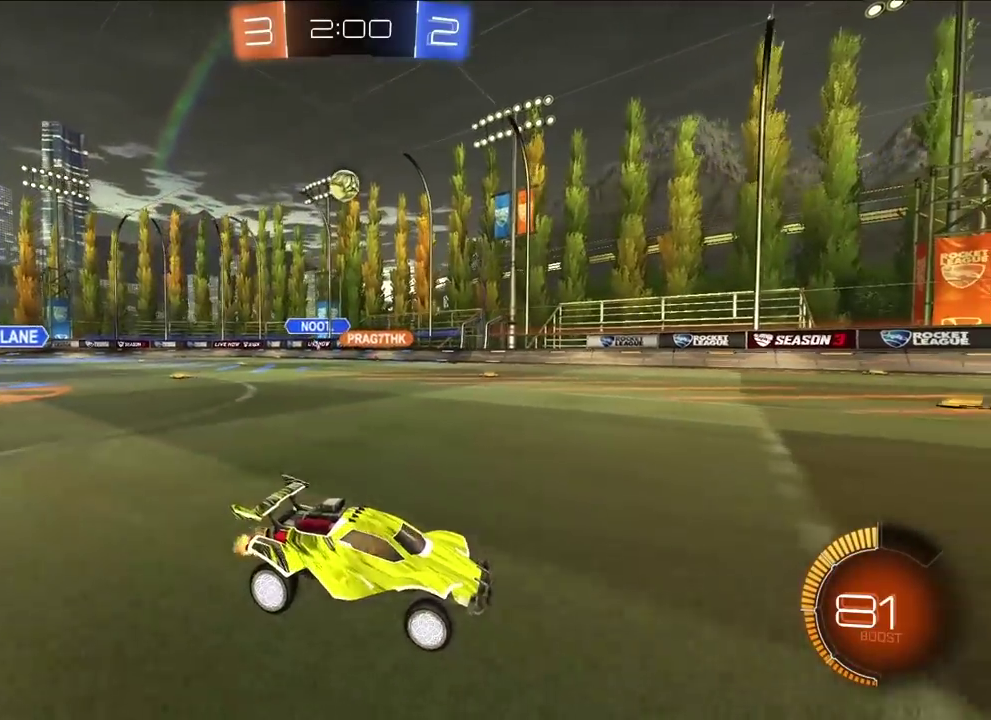
{"buttons": ["L2"], "left_stick": "up-left", "right_stick": "center", "events": [[33, "R1", "up"], [350, "L2", "down"]]}